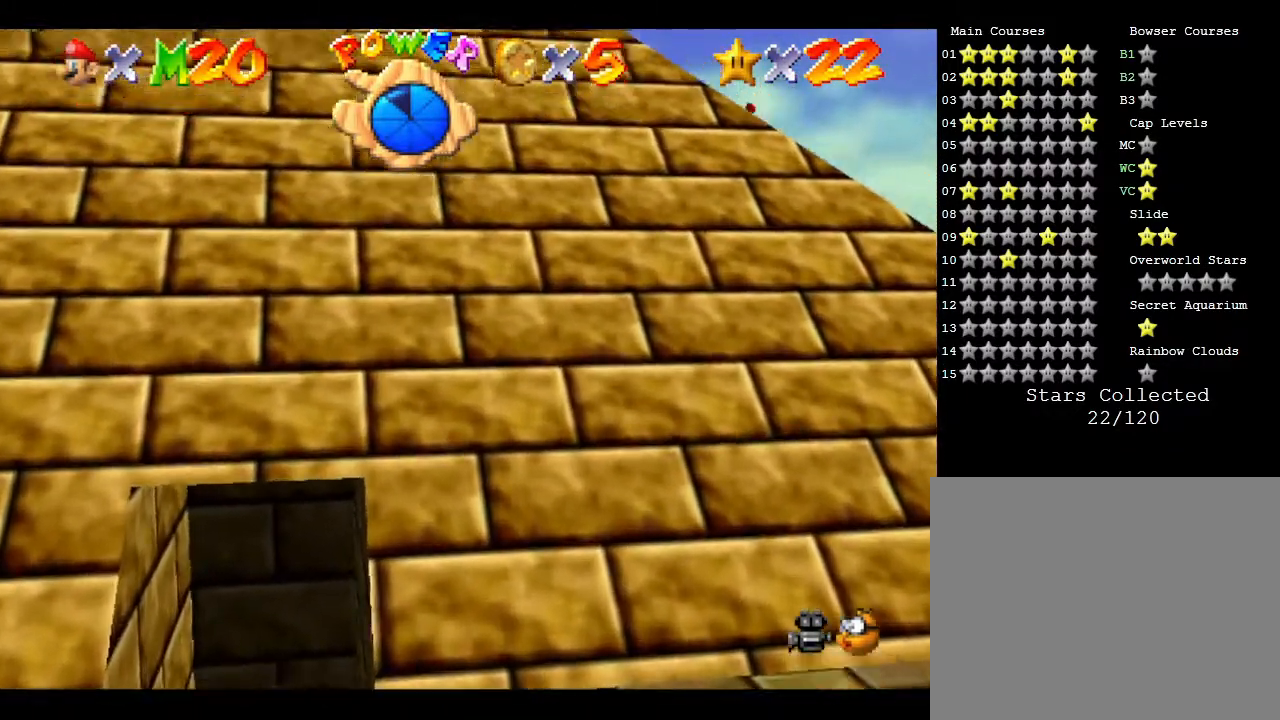
Gameplay with a controller (Nintendo layout); each line is a JSON object with the inputs held at the frame after it. "events" lists button and stick changes between this image and that frame as [ms after this image, input, new state], when the widget could be followed in between. Not read: L3 R3.
{"buttons": [], "left_stick": "up-left", "events": [[200, "left_stick", "up-left"]]}
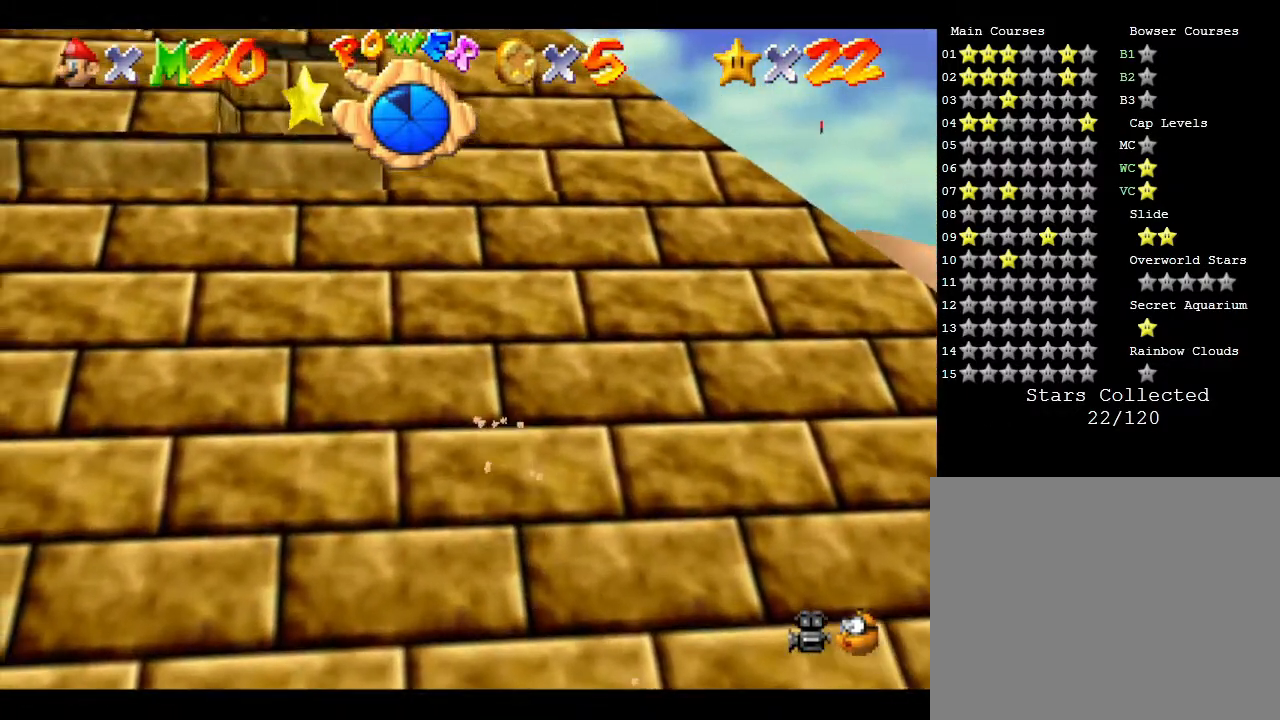
{"buttons": [], "left_stick": "up", "events": [[217, "left_stick", "up"]]}
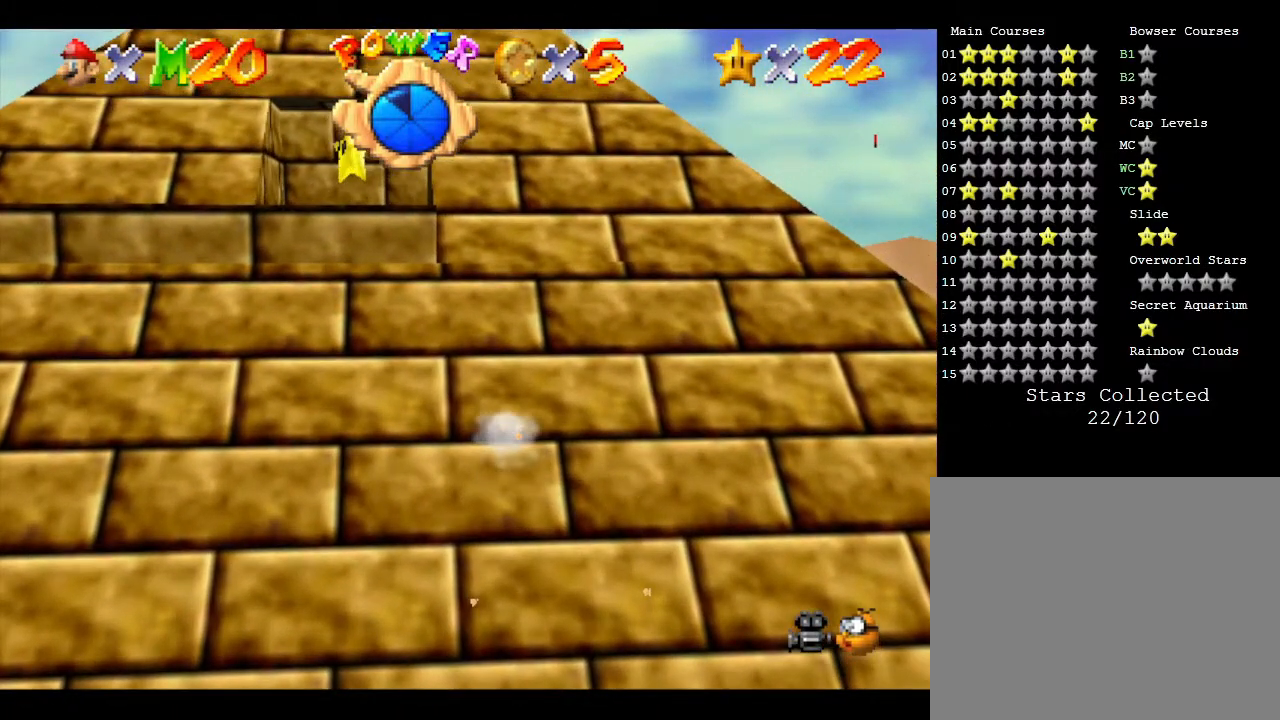
{"buttons": [], "left_stick": "up", "events": []}
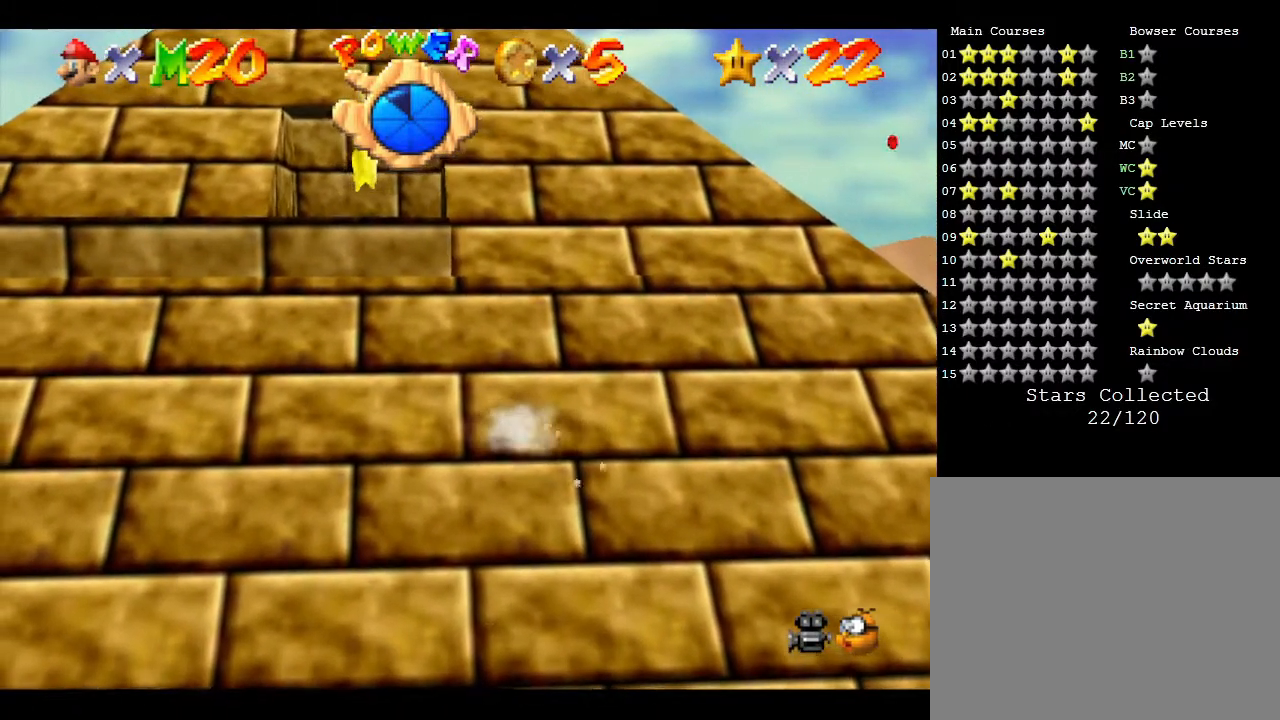
{"buttons": [], "left_stick": "up-left", "events": [[217, "left_stick", "up-left"]]}
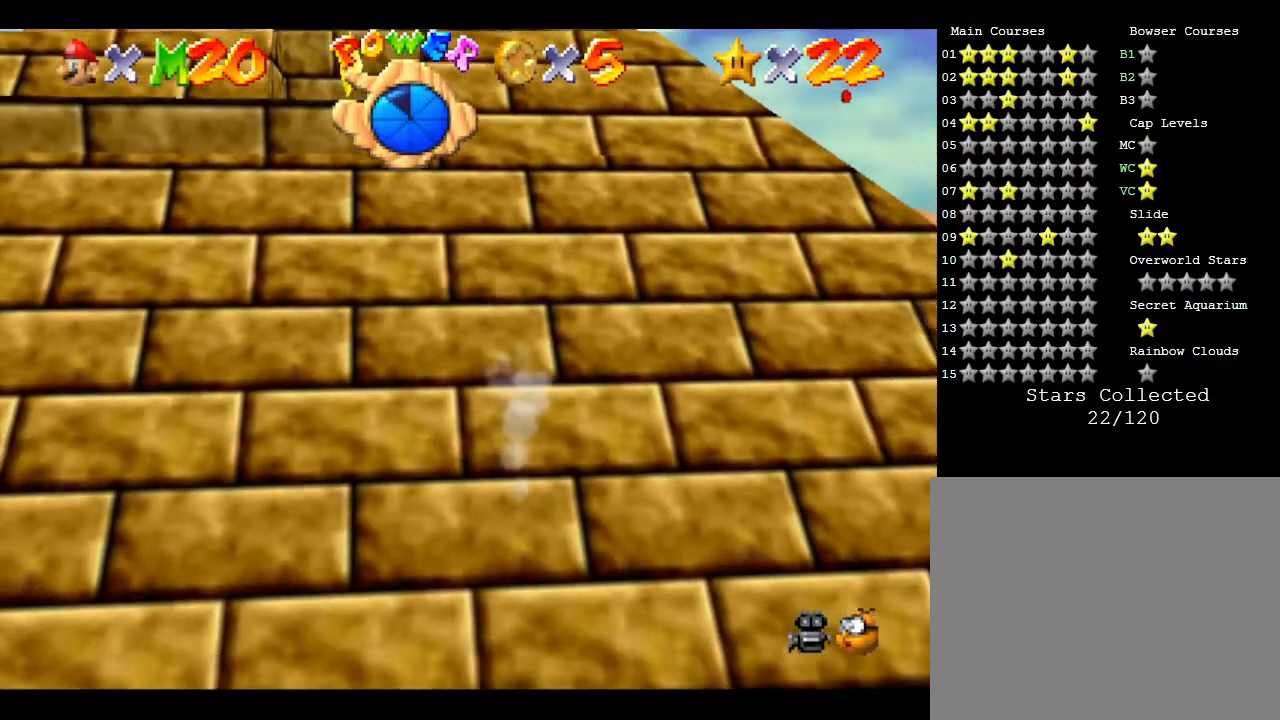
{"buttons": ["A"], "left_stick": "up", "events": [[217, "left_stick", "up"], [400, "A", "down"]]}
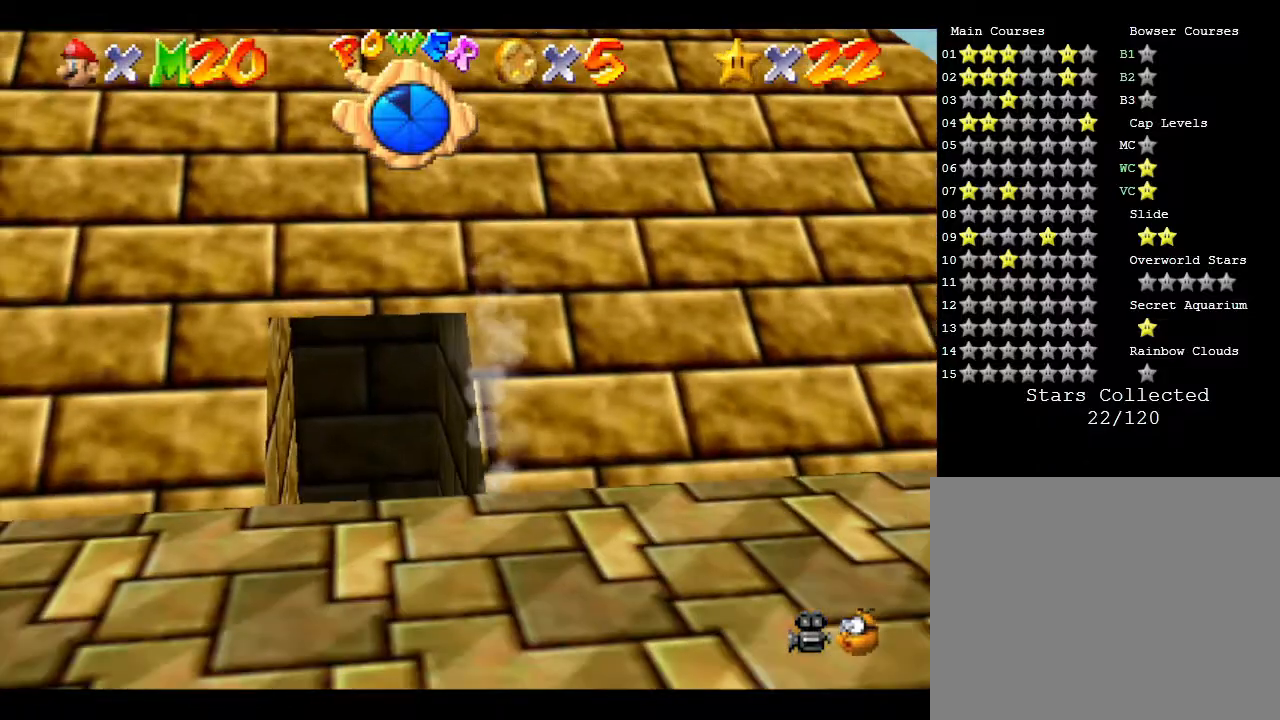
{"buttons": ["A"], "left_stick": "up-left", "events": [[17, "A", "up"], [83, "left_stick", "center"], [283, "left_stick", "left"], [350, "A", "down"], [350, "left_stick", "up-left"]]}
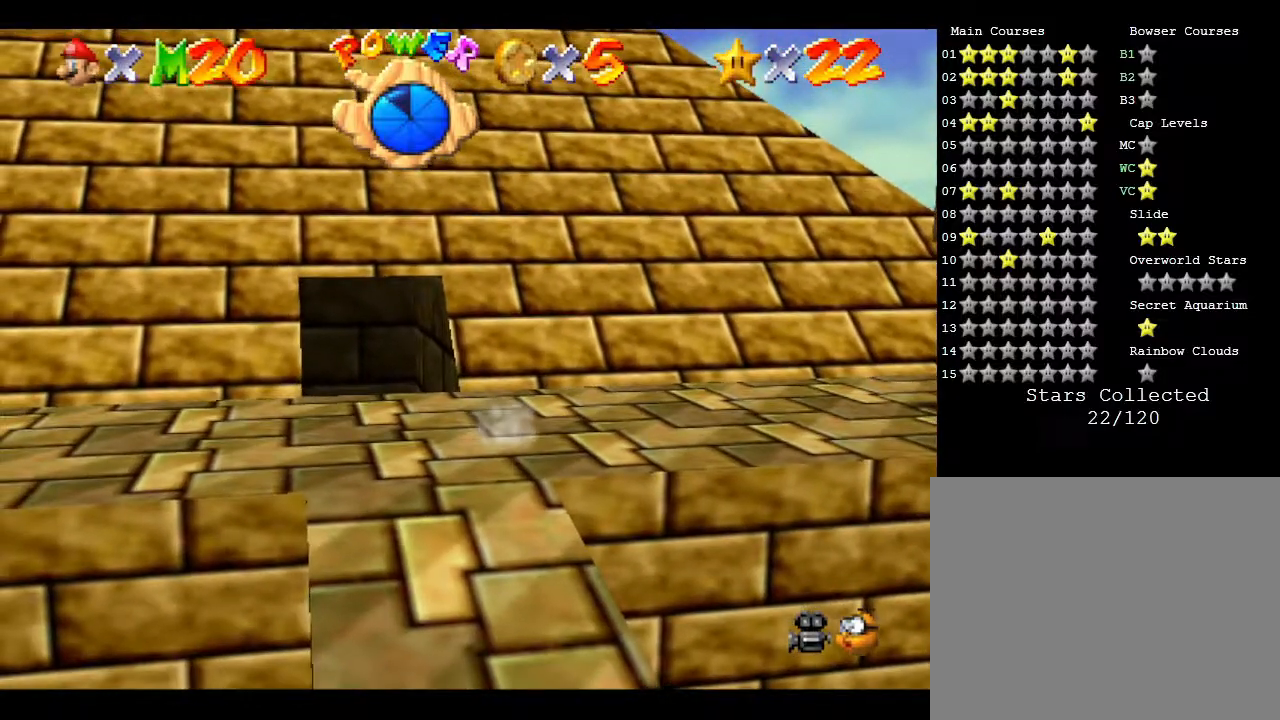
{"buttons": [], "left_stick": "center", "events": [[50, "A", "up"], [50, "left_stick", "up"], [267, "left_stick", "center"]]}
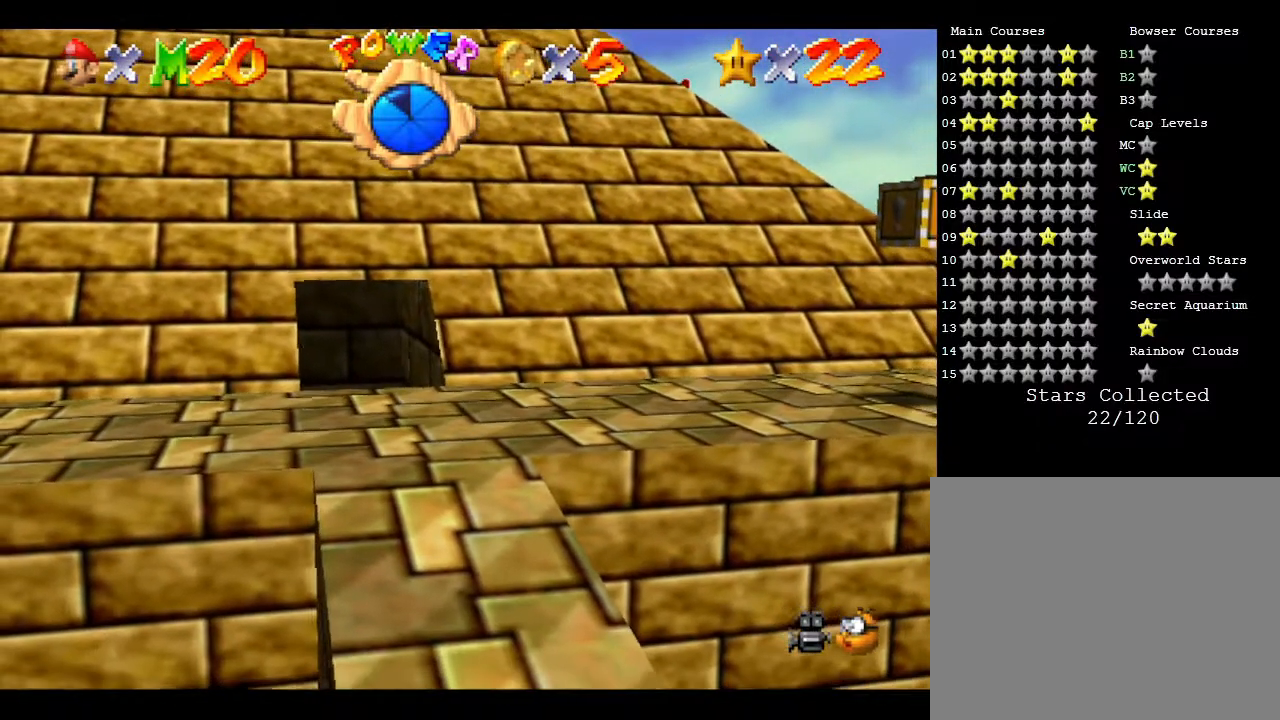
{"buttons": [], "left_stick": "up", "events": [[17, "left_stick", "up-left"], [200, "left_stick", "up"]]}
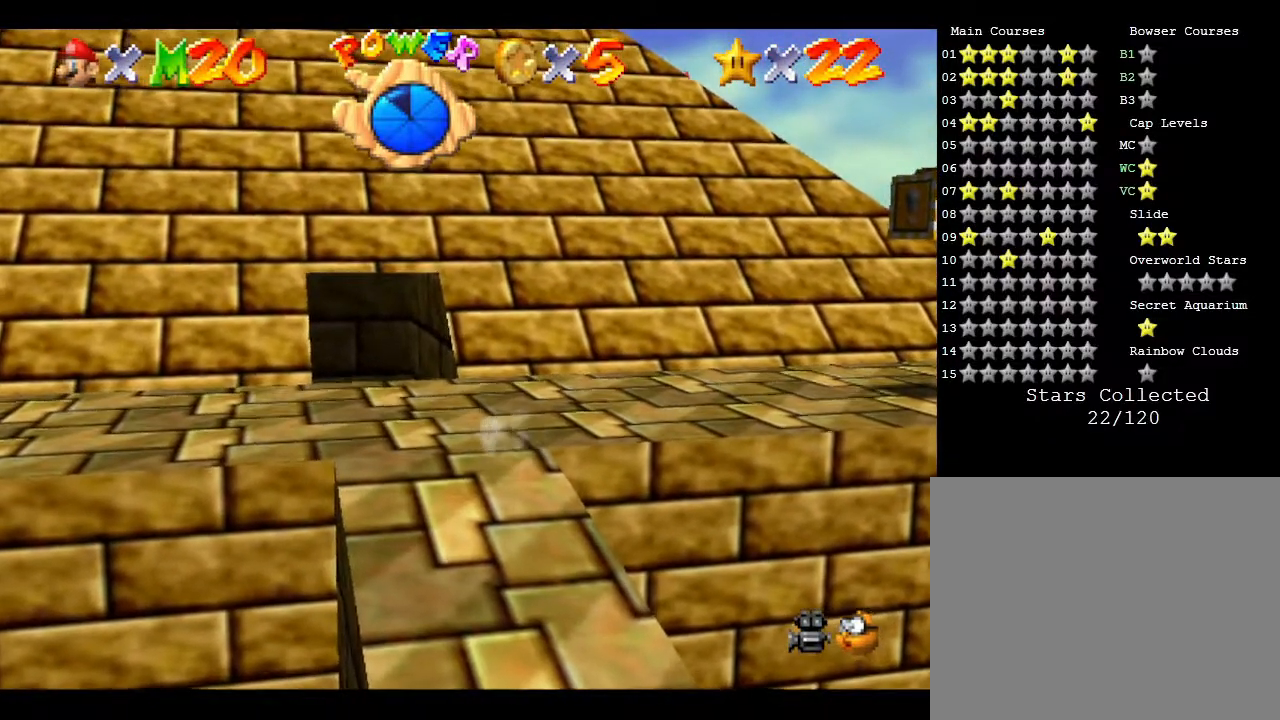
{"buttons": [], "left_stick": "up-right", "events": [[450, "left_stick", "up-right"]]}
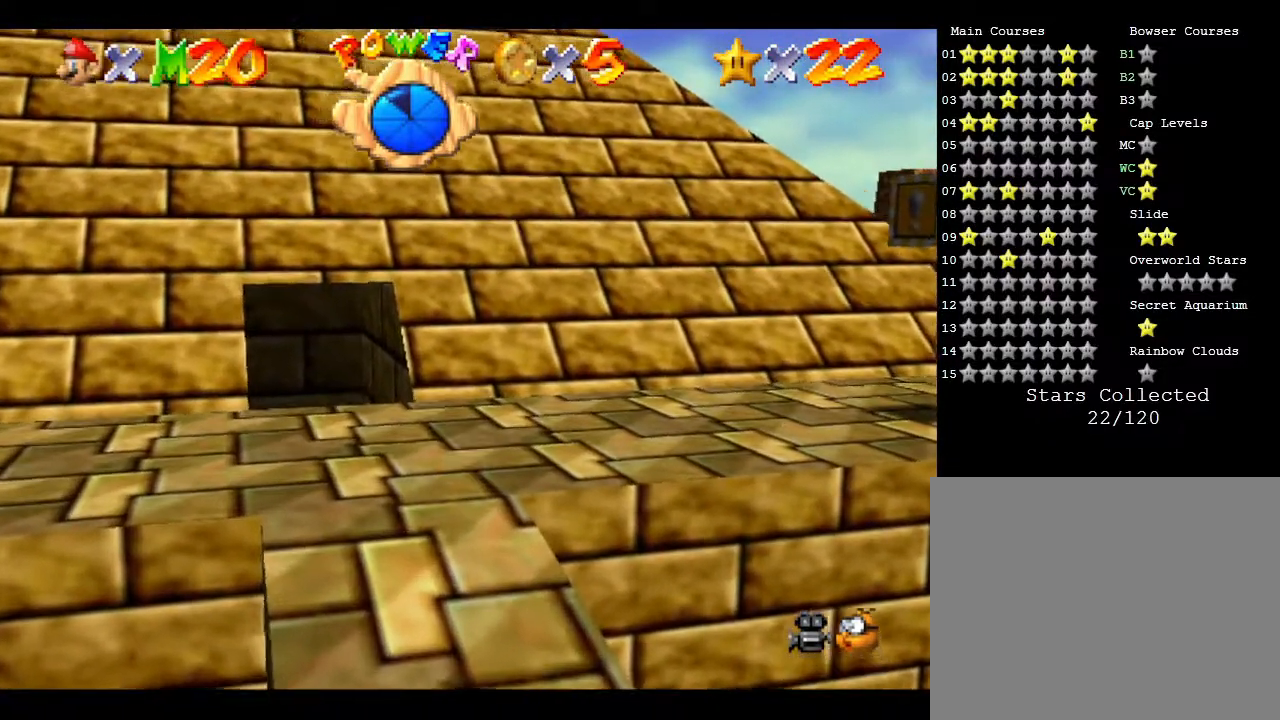
{"buttons": [], "left_stick": "up-right", "events": []}
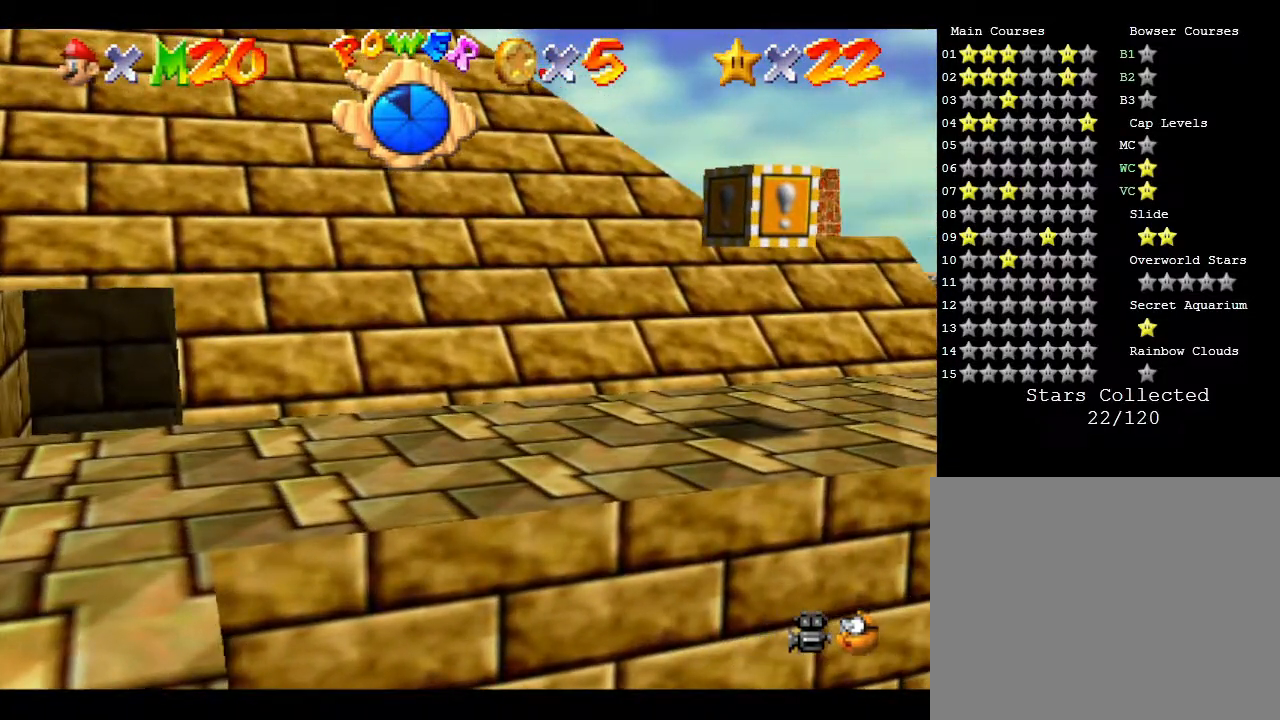
{"buttons": [], "left_stick": "center", "events": [[250, "left_stick", "right"], [467, "left_stick", "center"]]}
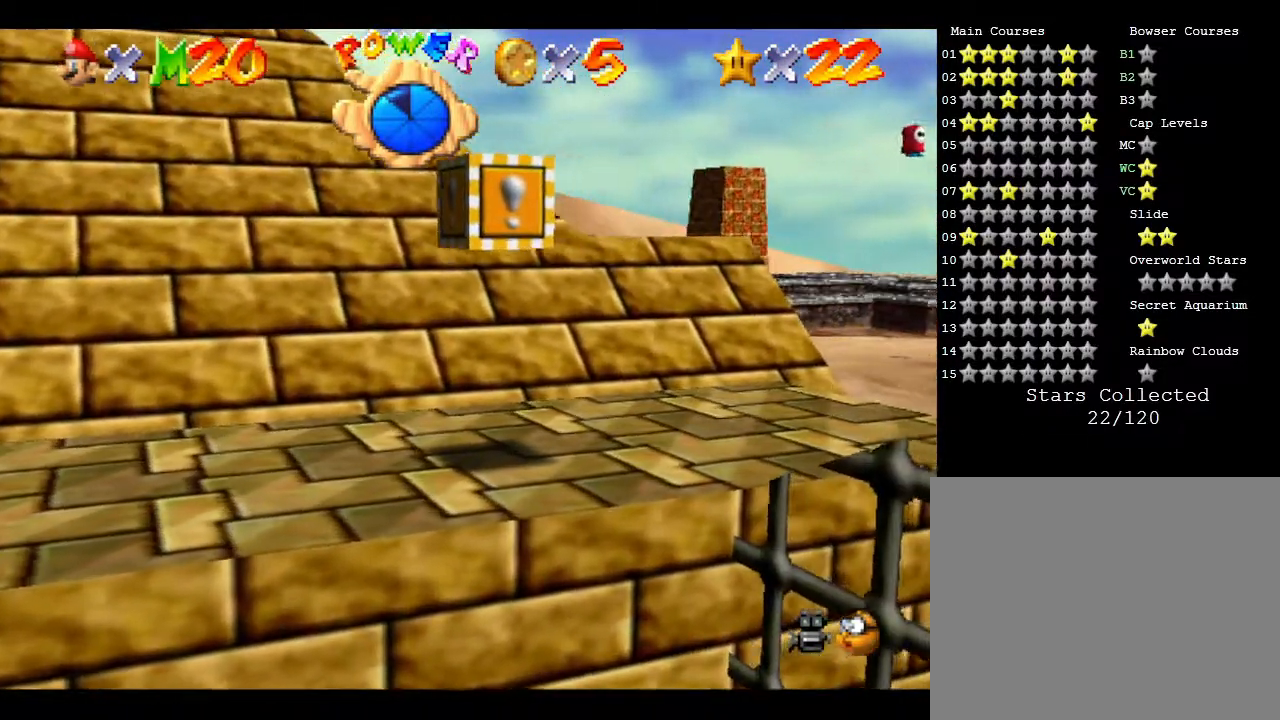
{"buttons": [], "left_stick": "right", "events": [[417, "left_stick", "right"]]}
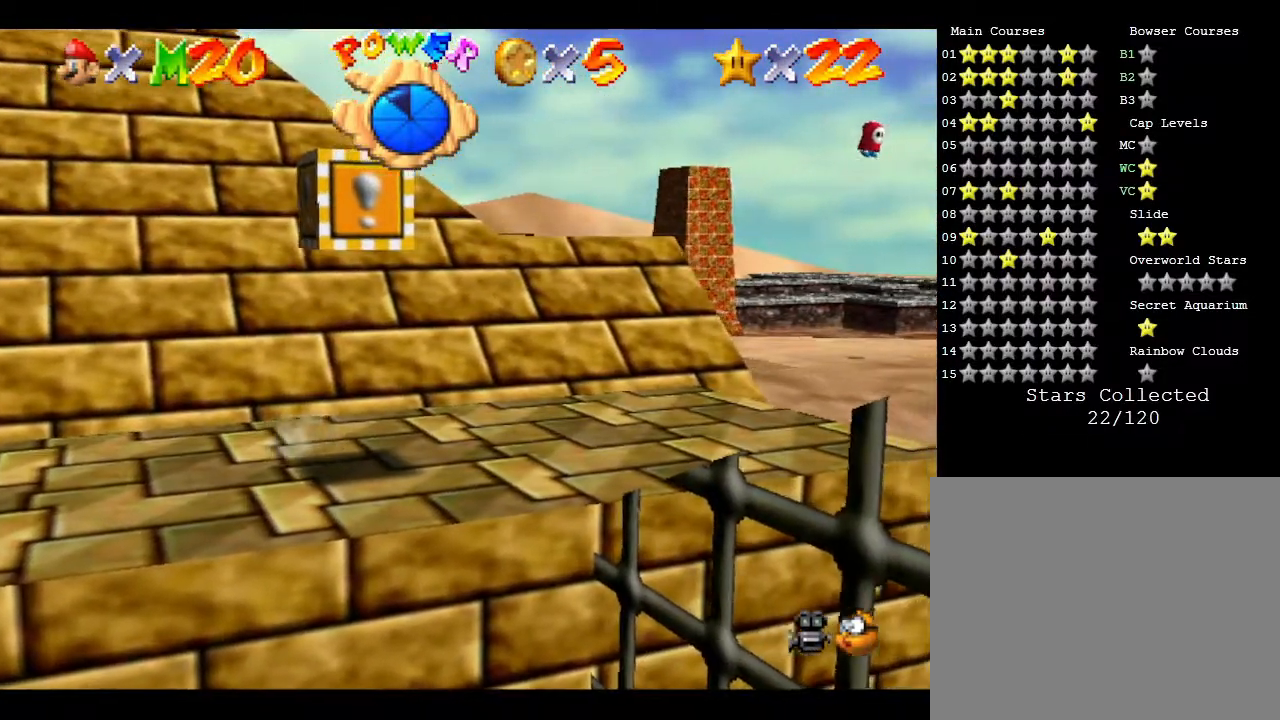
{"buttons": [], "left_stick": "right", "events": []}
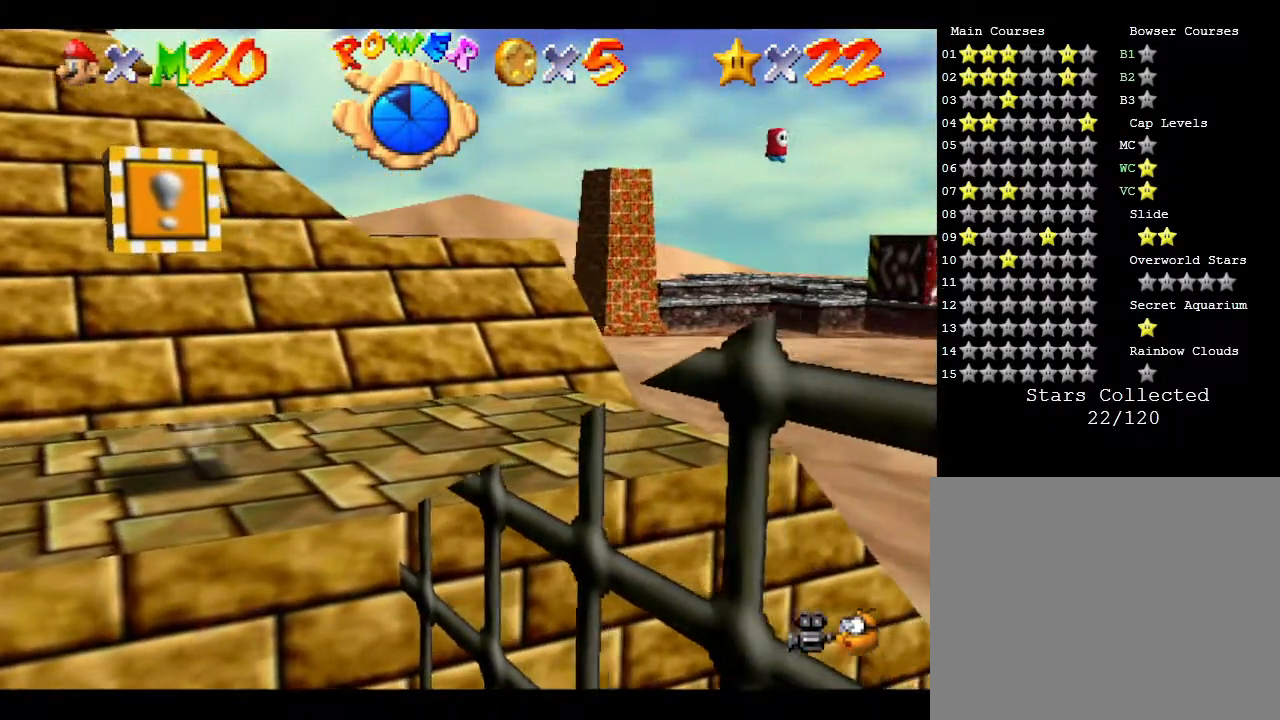
{"buttons": [], "left_stick": "up", "events": [[383, "left_stick", "up-right"], [483, "left_stick", "up"]]}
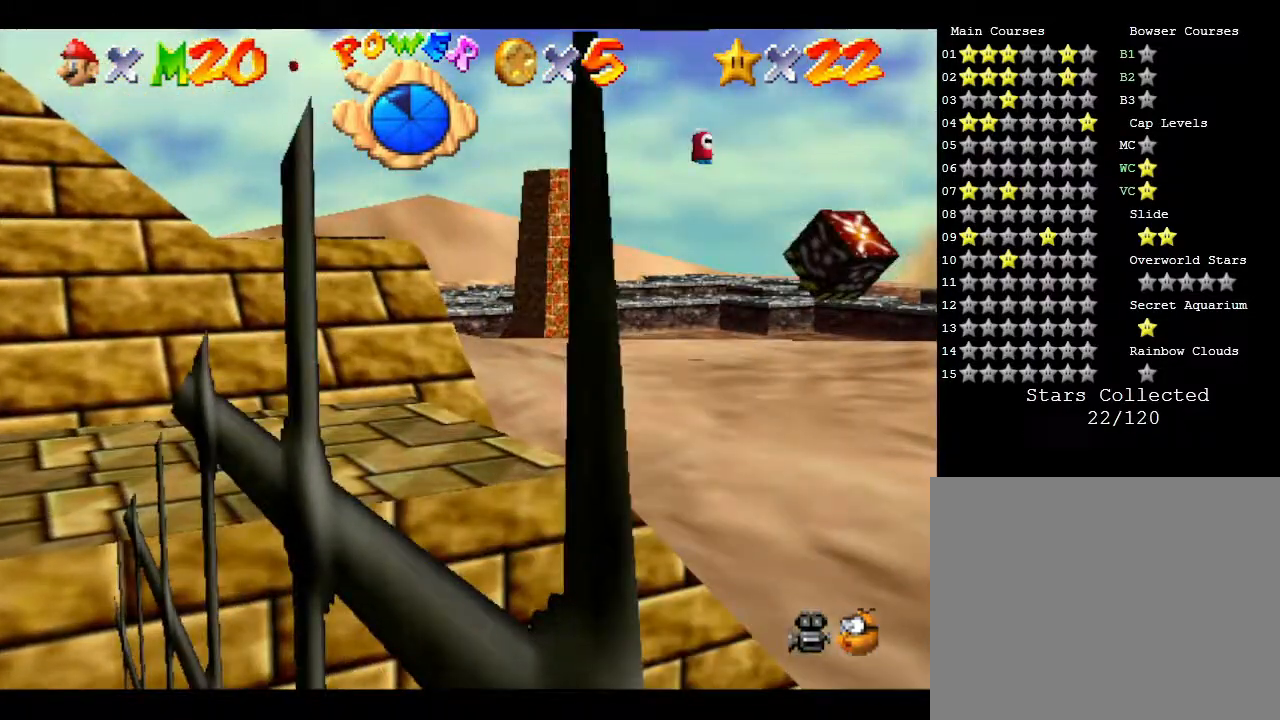
{"buttons": ["A"], "left_stick": "up", "events": [[250, "A", "down"]]}
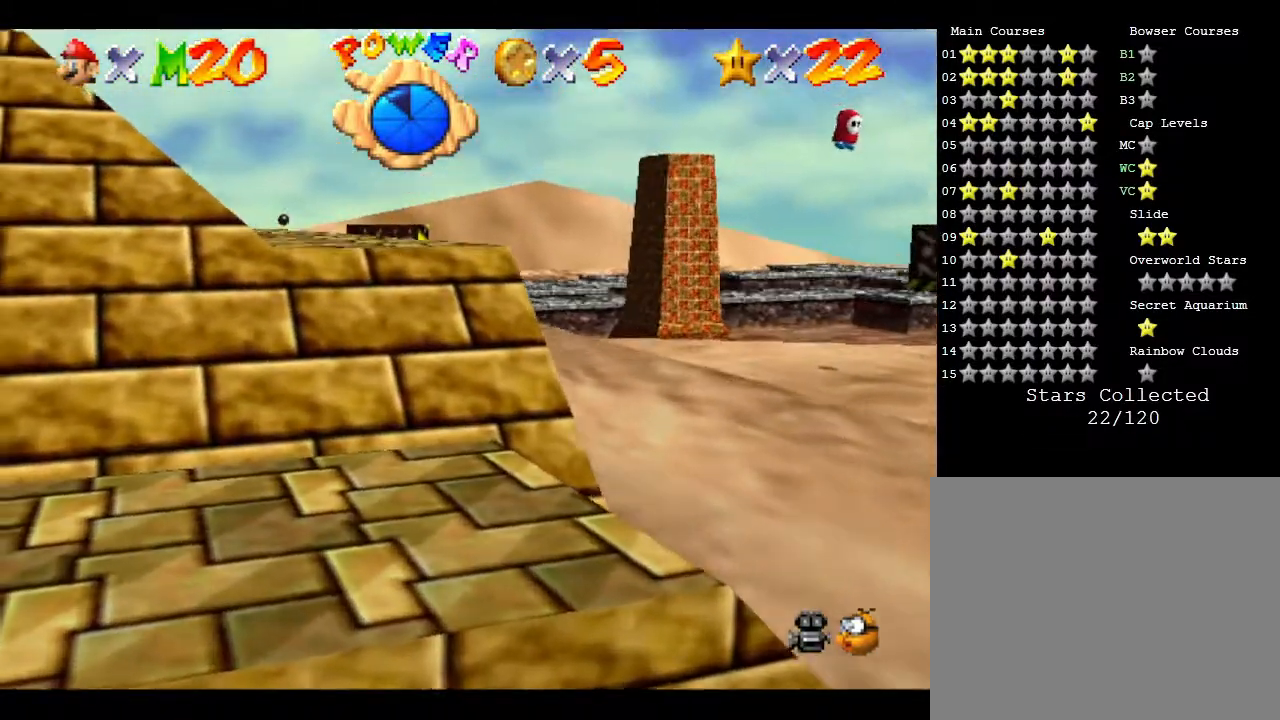
{"buttons": [], "left_stick": "up", "events": [[400, "A", "up"]]}
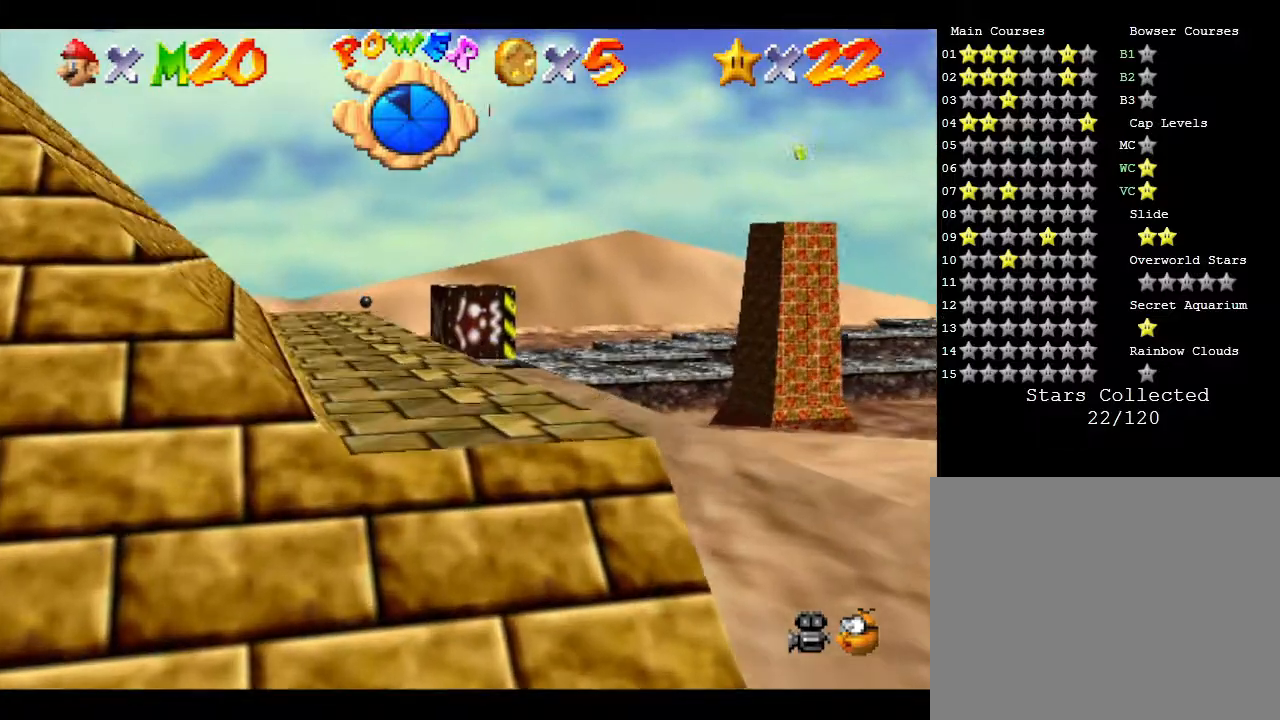
{"buttons": [], "left_stick": "up", "events": []}
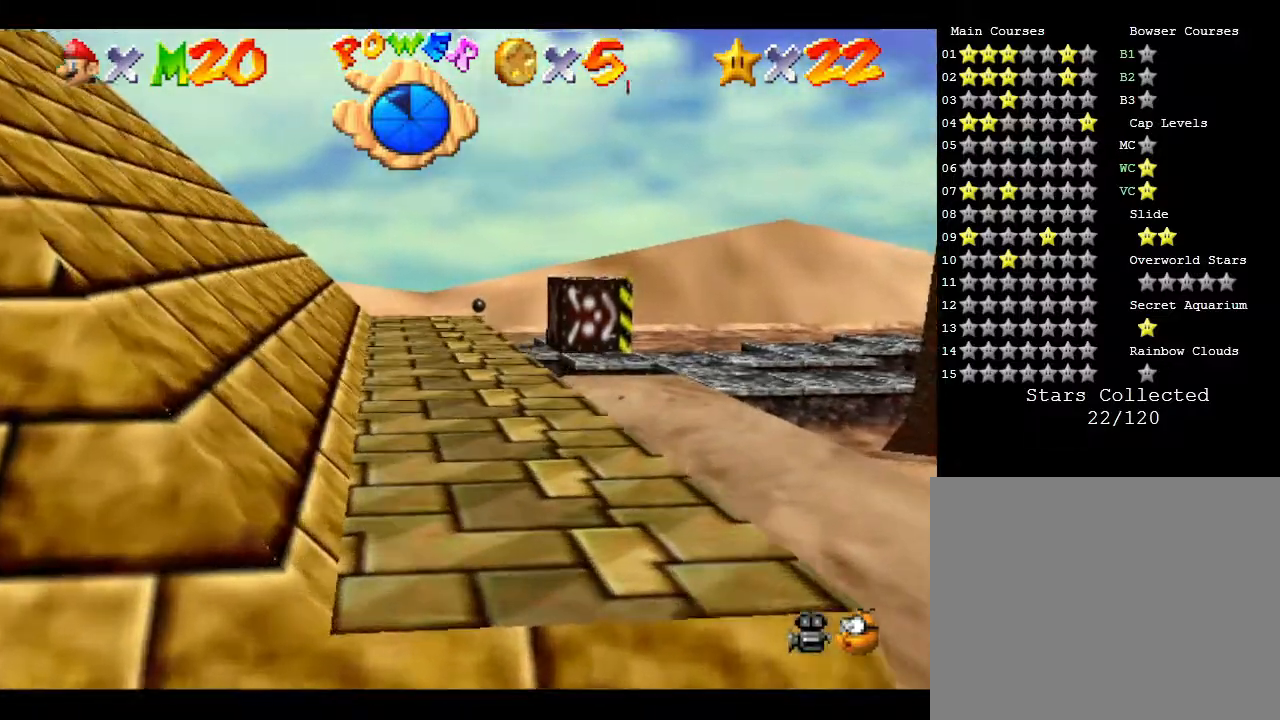
{"buttons": [], "left_stick": "up-right", "events": [[233, "left_stick", "up-right"]]}
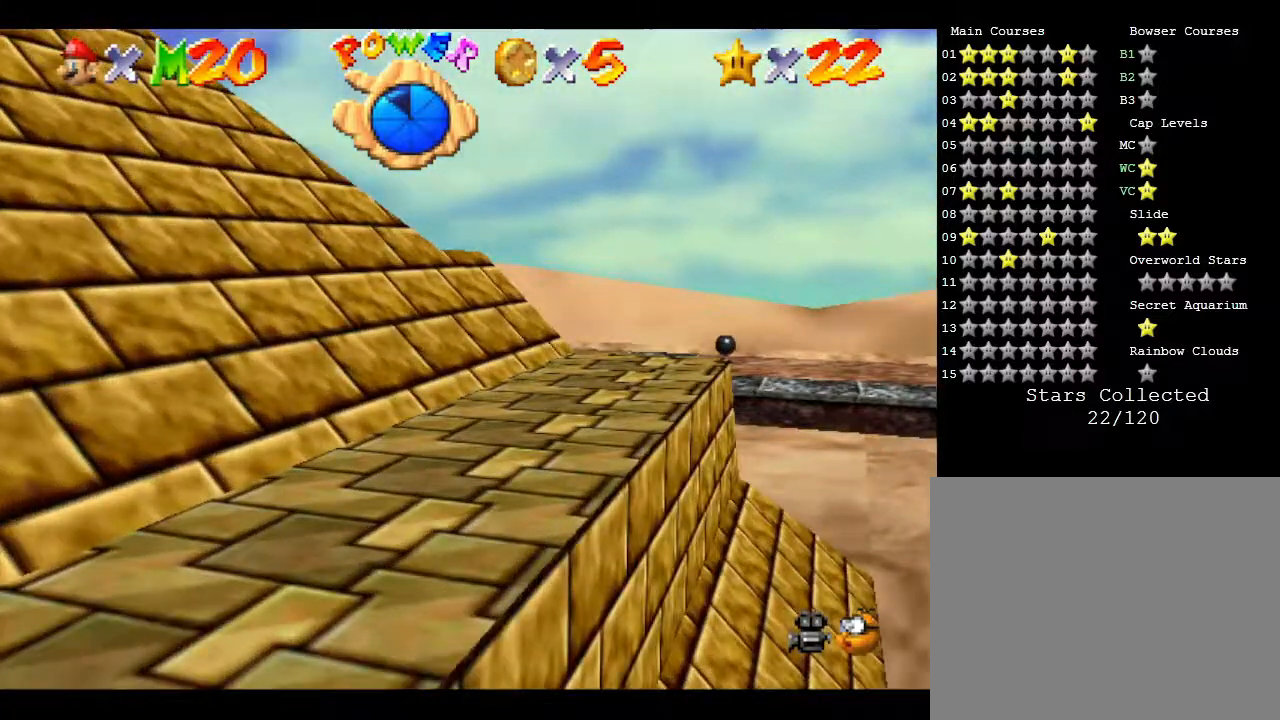
{"buttons": [], "left_stick": "up", "events": [[383, "left_stick", "up"]]}
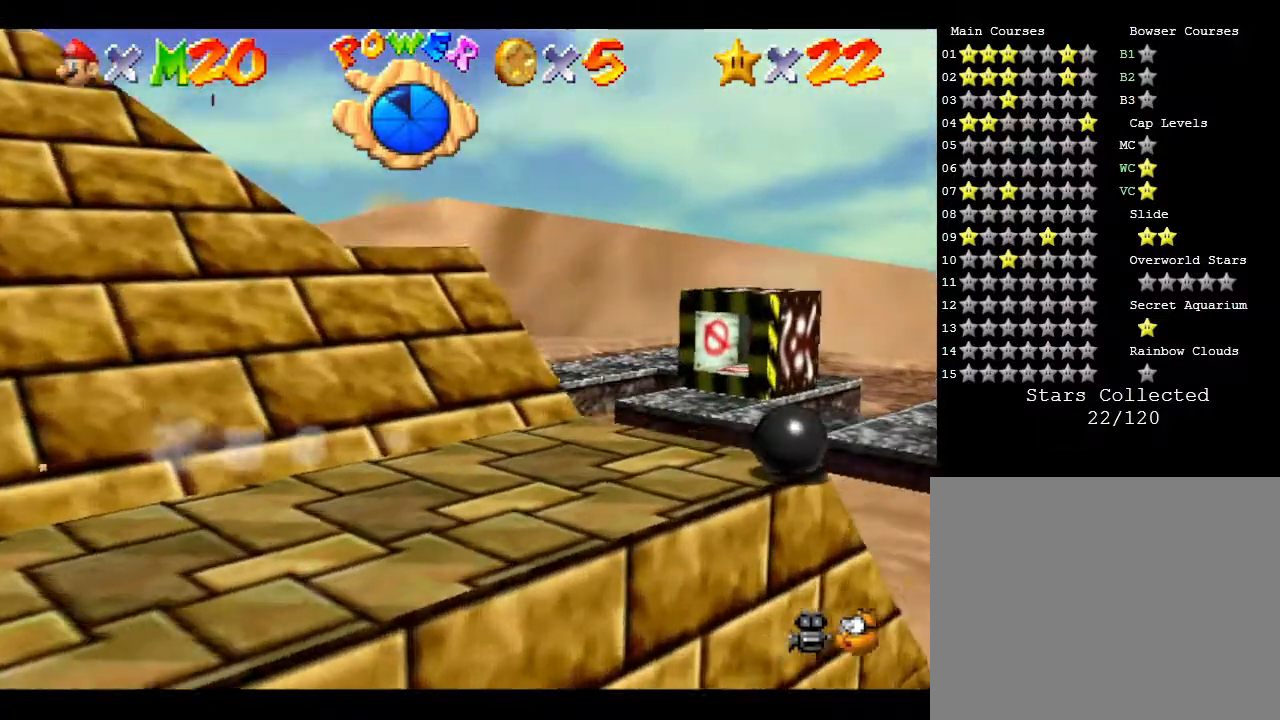
{"buttons": ["A"], "left_stick": "left", "events": [[183, "left_stick", "up-left"], [350, "left_stick", "left"], [450, "A", "down"]]}
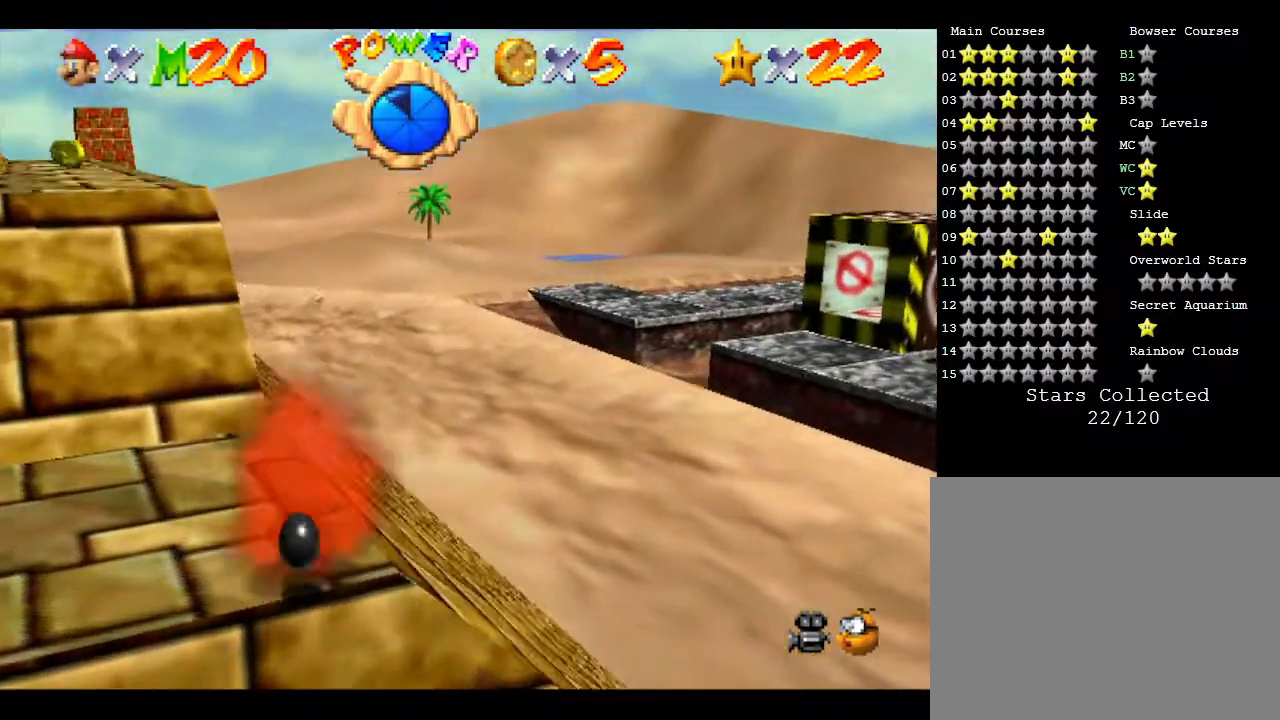
{"buttons": ["A"], "left_stick": "up", "events": [[267, "A", "up"], [483, "A", "down"], [483, "left_stick", "up"]]}
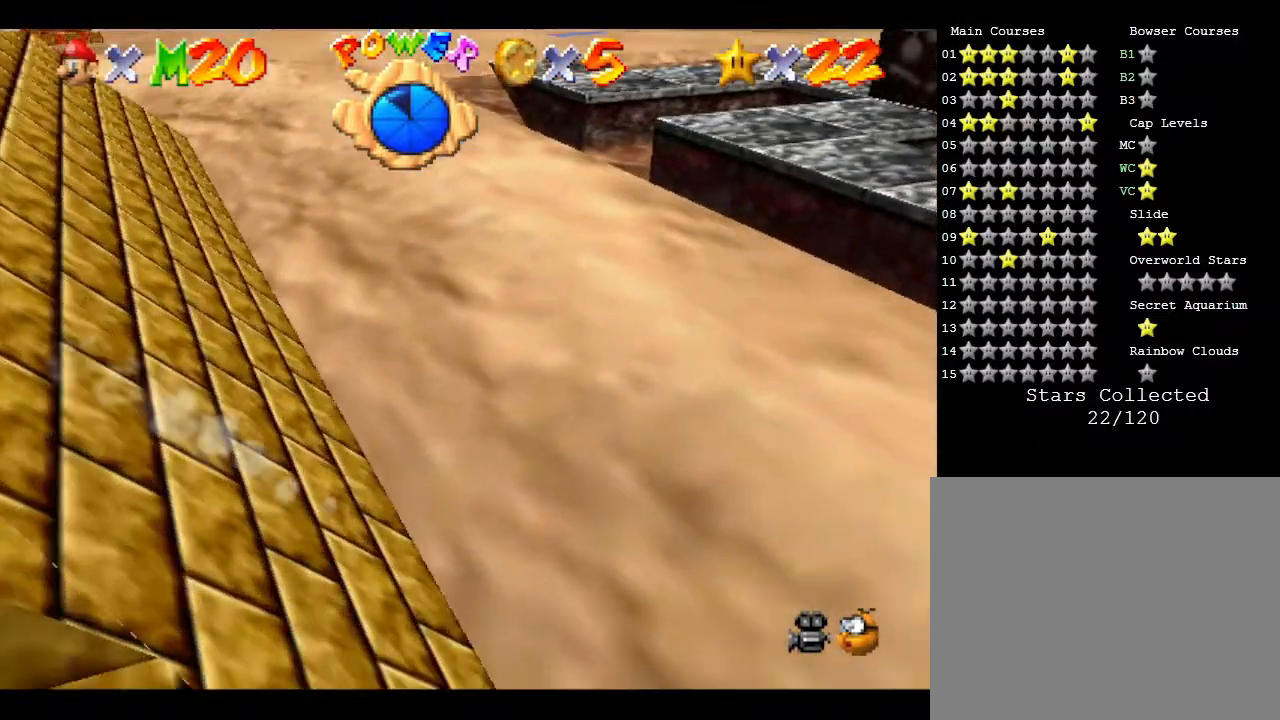
{"buttons": ["A"], "left_stick": "right", "events": [[83, "left_stick", "right"]]}
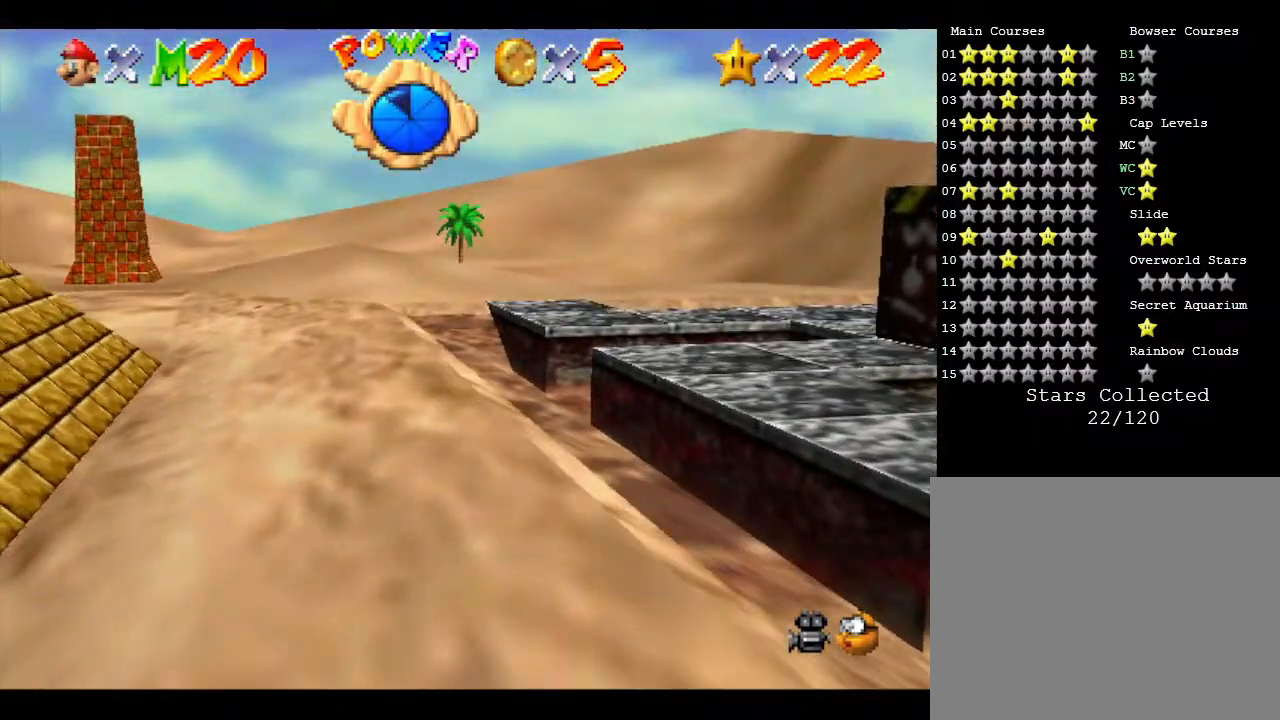
{"buttons": ["A"], "left_stick": "up-right", "events": [[183, "A", "up"], [217, "A", "down"], [383, "left_stick", "up-right"]]}
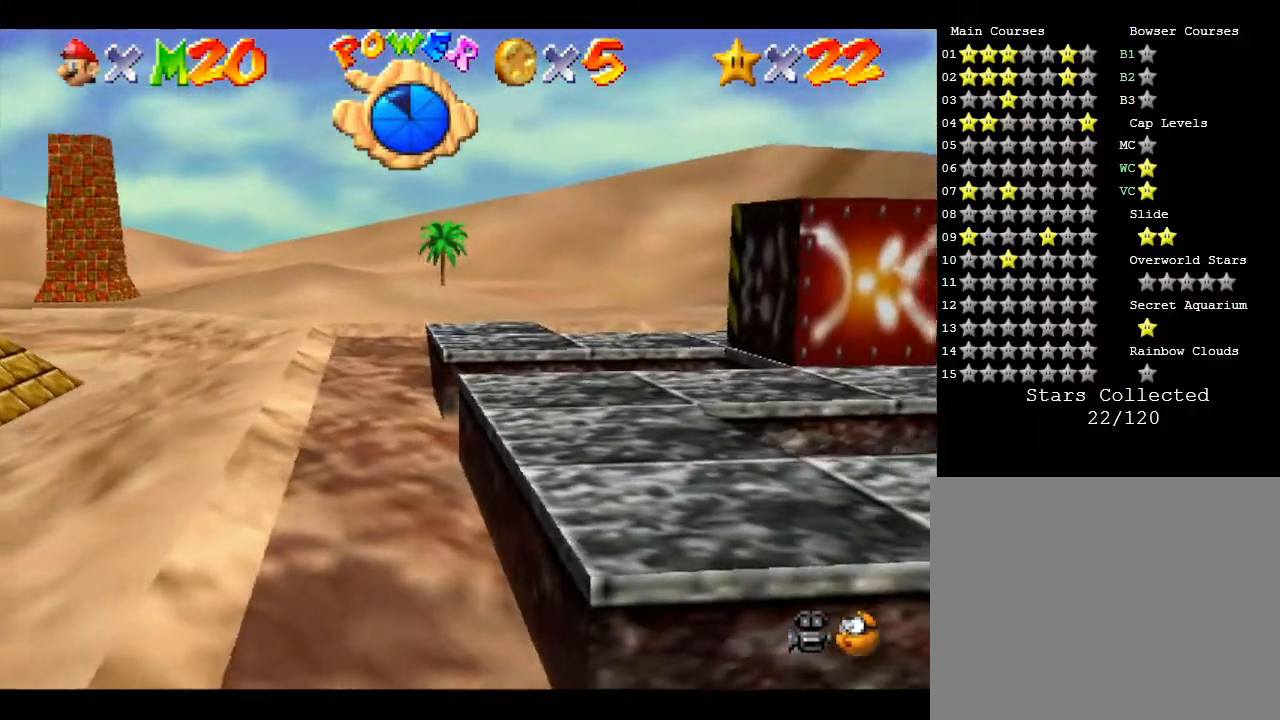
{"buttons": [], "left_stick": "up-right", "events": [[283, "A", "up"]]}
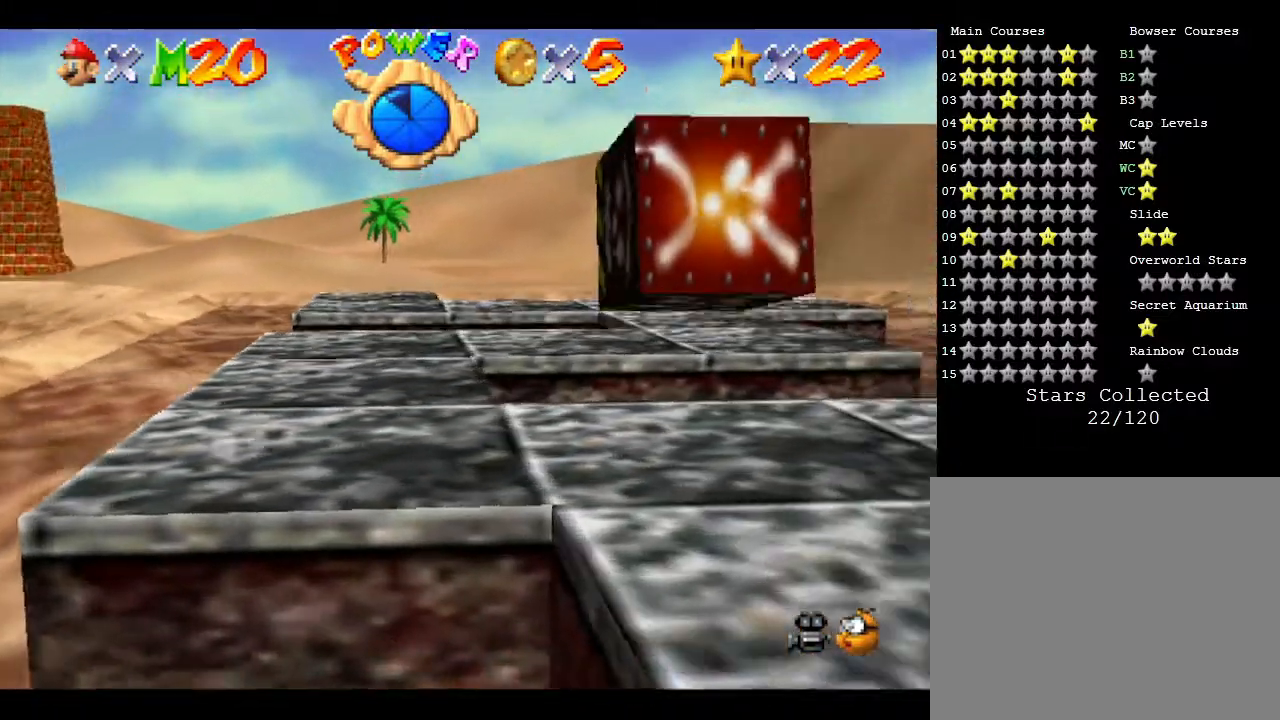
{"buttons": ["A"], "left_stick": "up", "events": [[17, "A", "down"], [50, "left_stick", "up"]]}
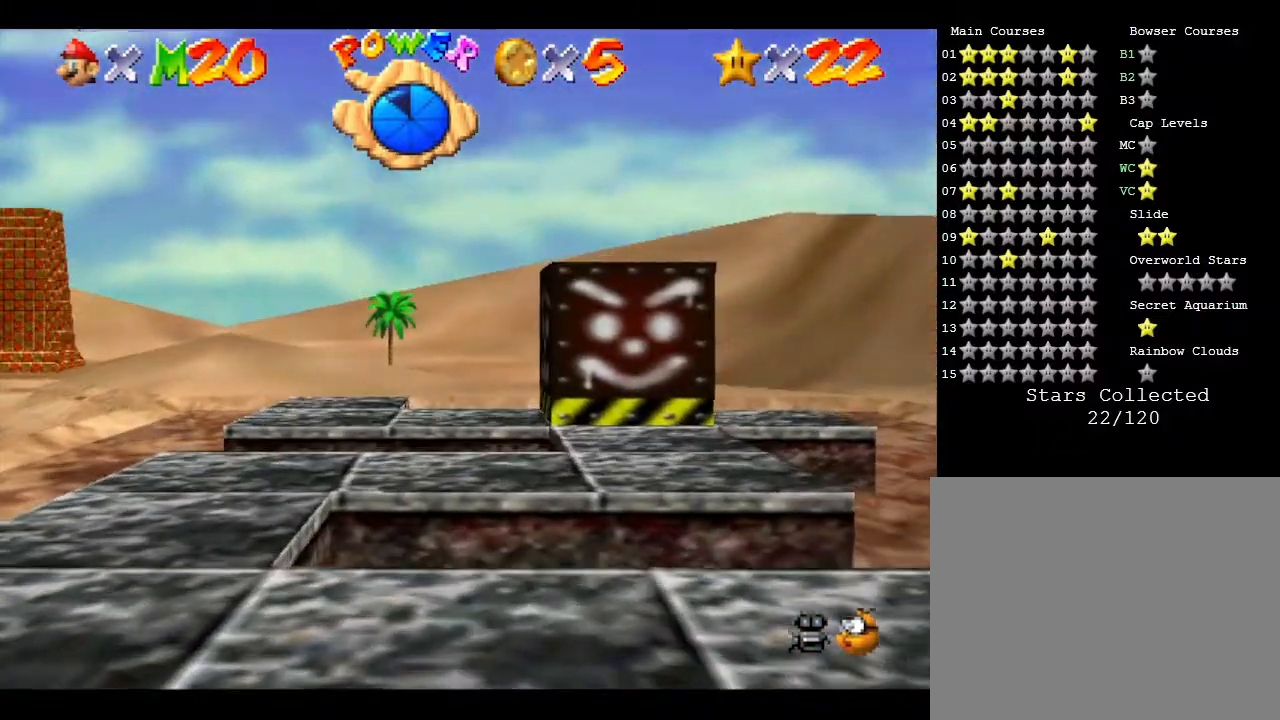
{"buttons": ["A"], "left_stick": "down-left", "events": [[50, "left_stick", "up-left"], [167, "left_stick", "left"], [400, "left_stick", "down-left"]]}
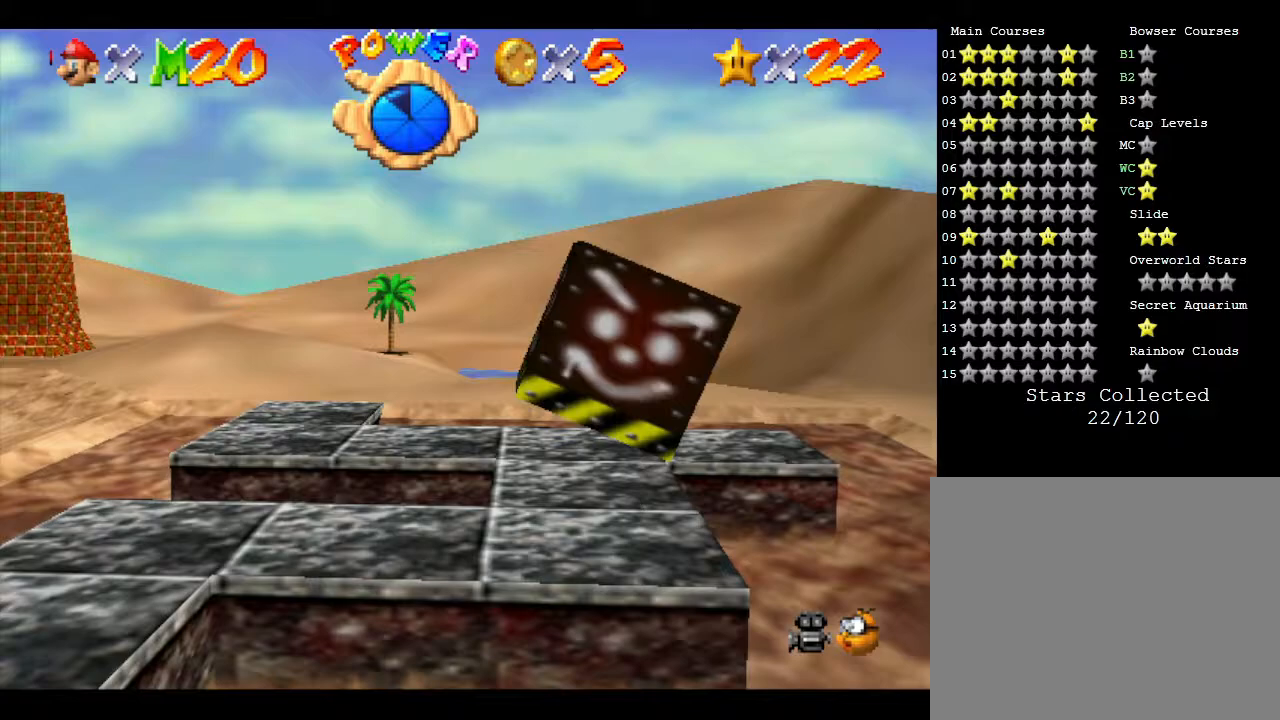
{"buttons": ["A"], "left_stick": "down-left", "events": []}
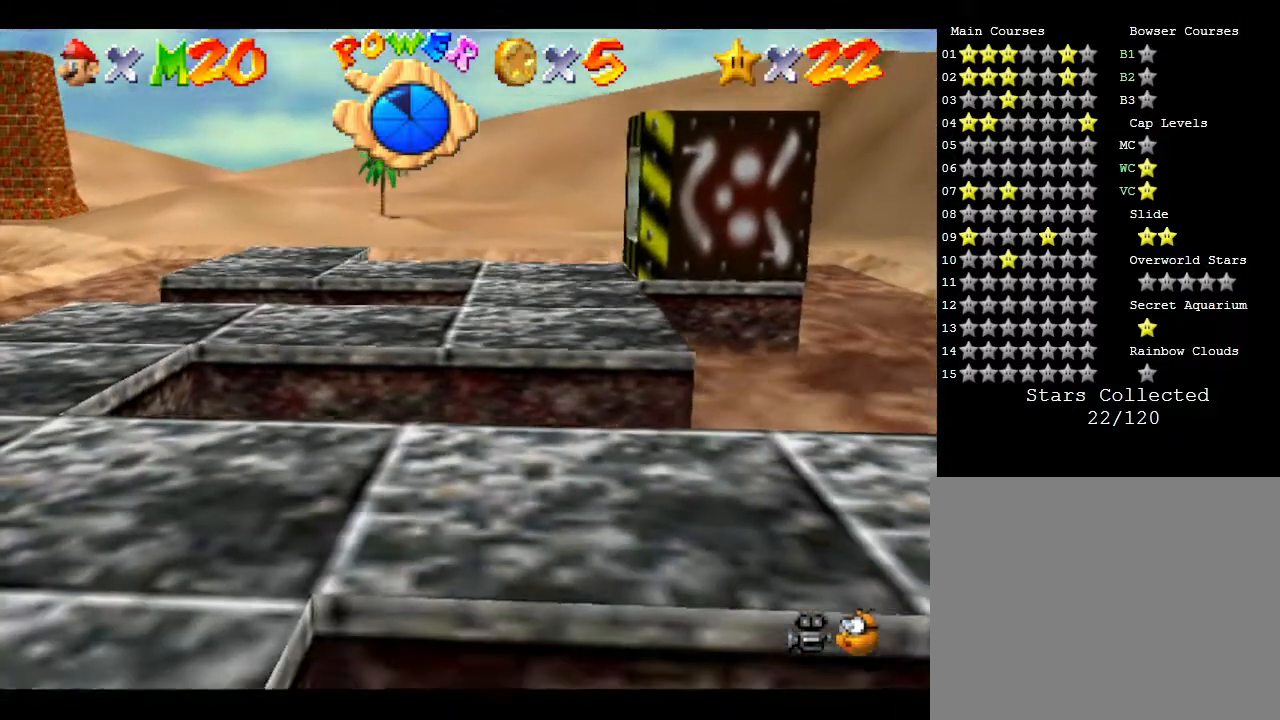
{"buttons": [], "left_stick": "down", "events": [[50, "A", "up"], [183, "left_stick", "center"], [450, "left_stick", "down"]]}
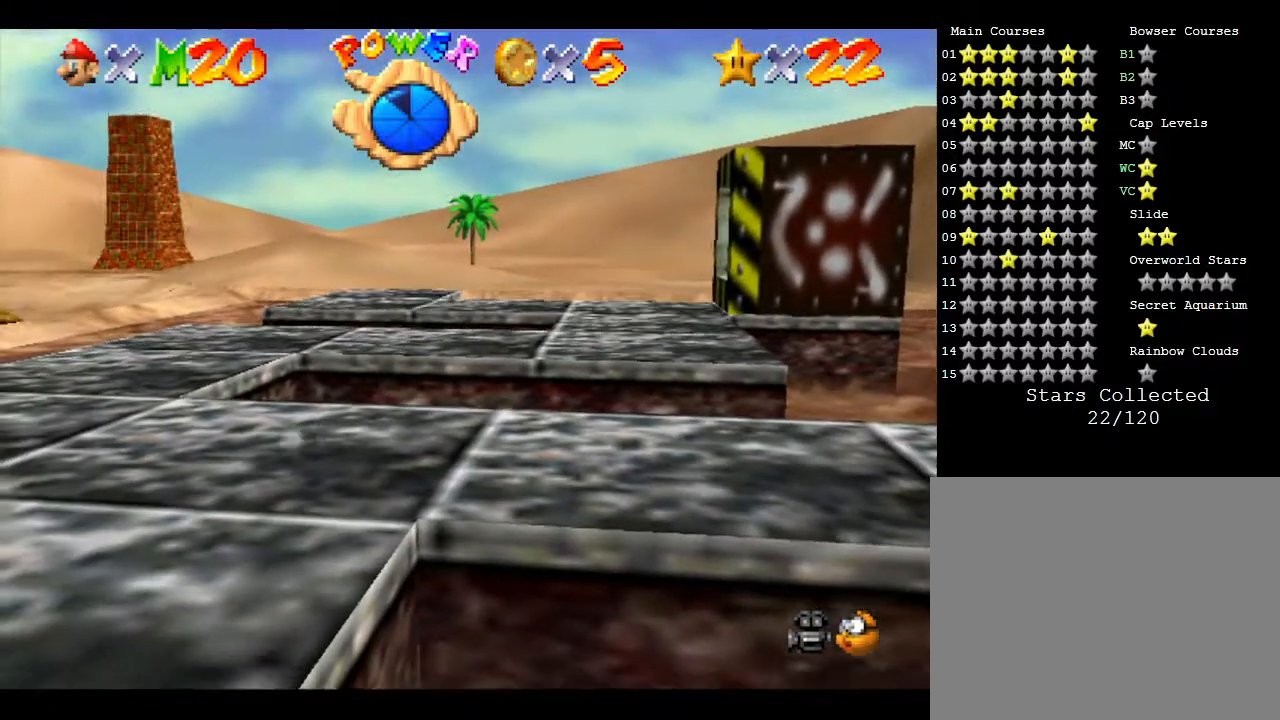
{"buttons": [], "left_stick": "down-left", "events": [[17, "left_stick", "down-right"], [200, "left_stick", "down-left"]]}
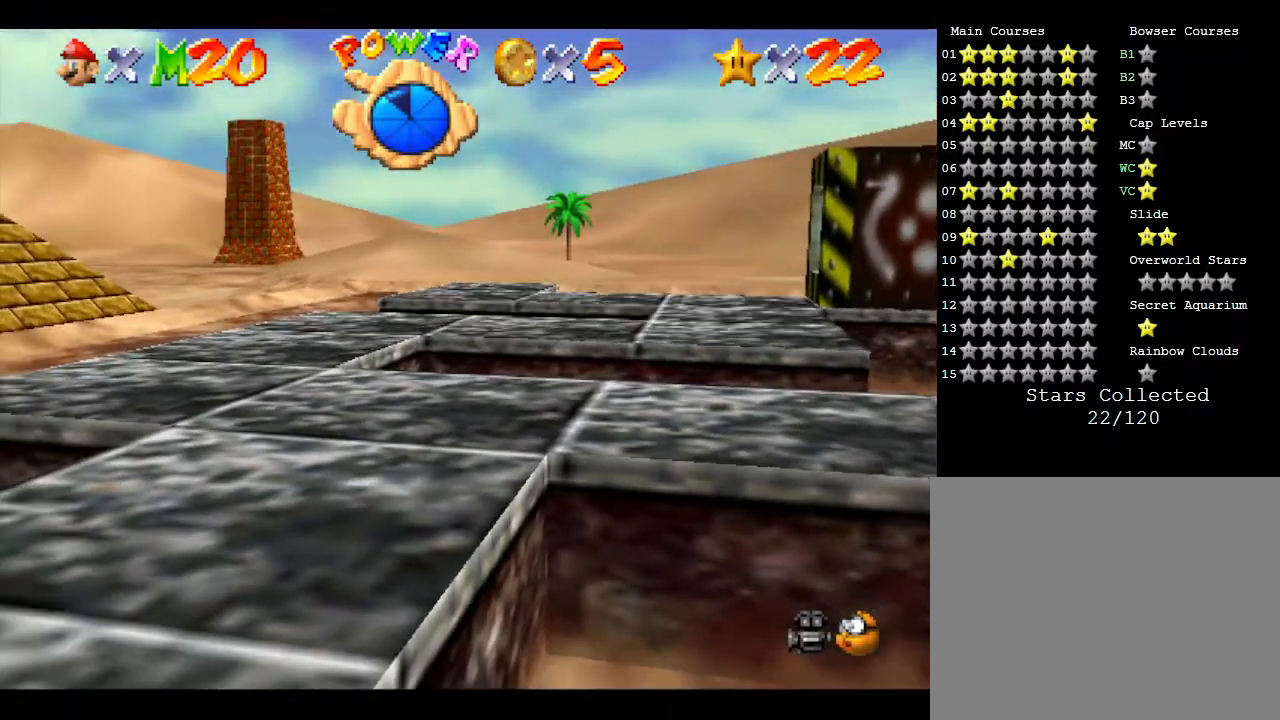
{"buttons": [], "left_stick": "up", "events": [[150, "left_stick", "up"]]}